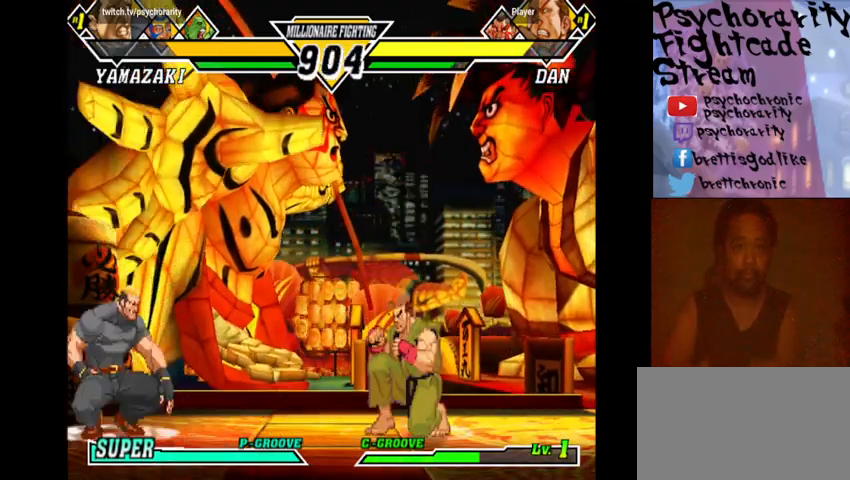
Gameplay with a controller (arcade stick); each line is a JSON object with the inputs held at the frame after it. "events" lists button and stick changes between this image and that frame as [ms after this image, input, new state], when the widget could be followed in between. Not read: L3 R3 other_buttons.
{"buttons": [], "events": [[100, "R1", "up"]]}
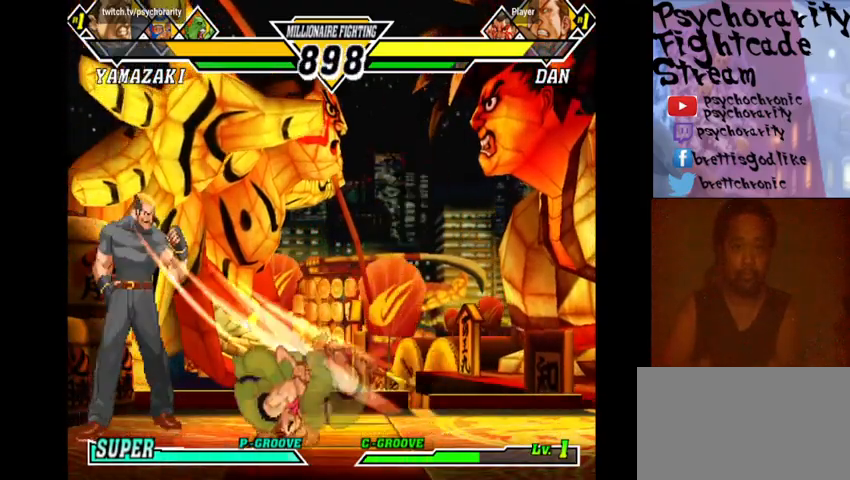
{"buttons": [], "events": [[167, "R1", "down"], [267, "R1", "up"], [300, "R1", "down"], [367, "R1", "up"], [433, "R1", "down"], [500, "R1", "up"]]}
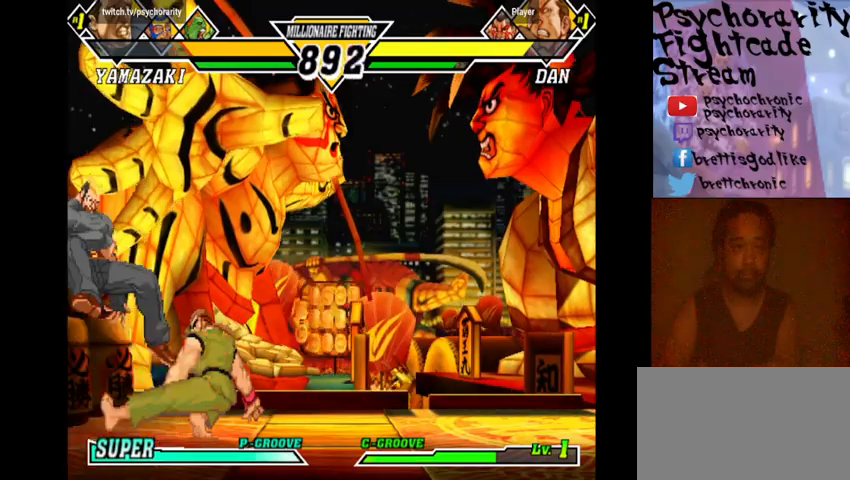
{"buttons": [], "events": []}
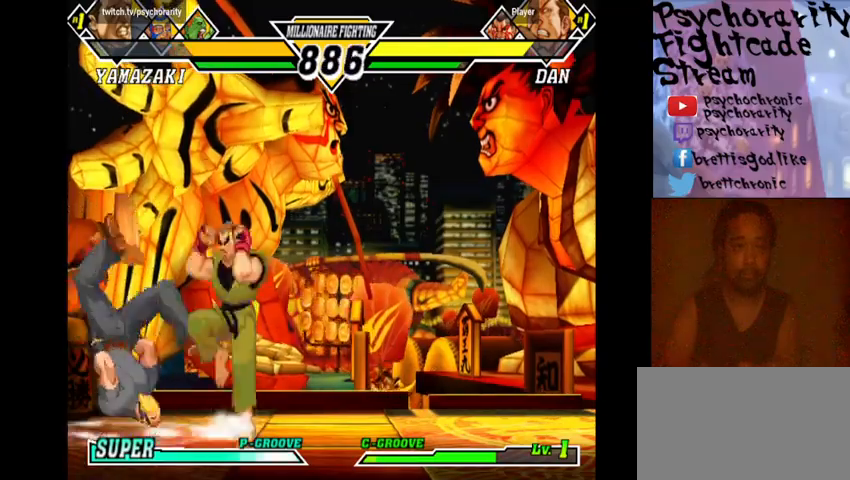
{"buttons": [], "events": []}
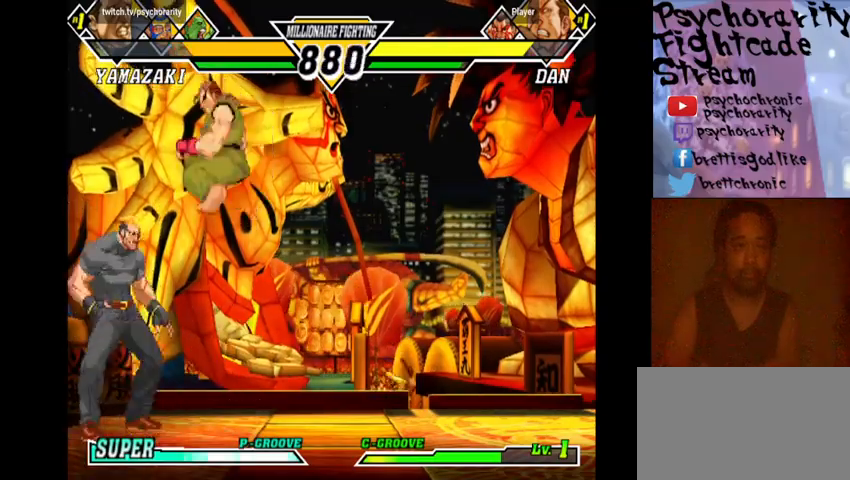
{"buttons": [], "events": [[33, "R1", "down"], [100, "R1", "up"]]}
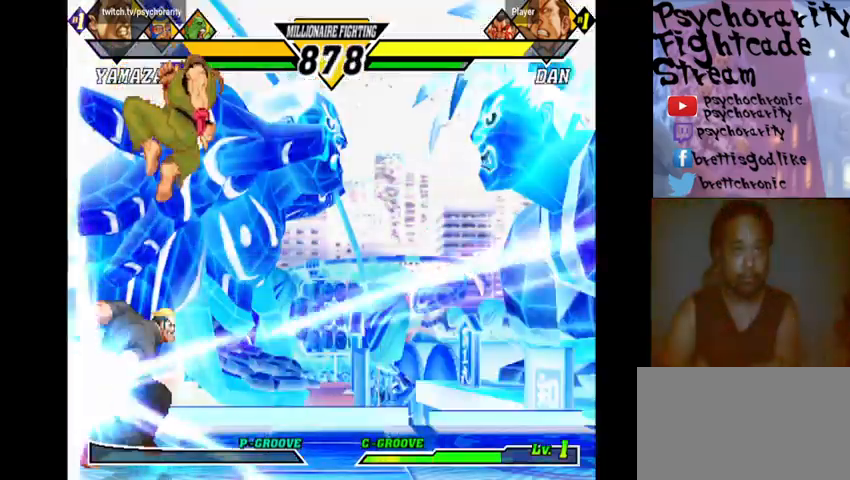
{"buttons": [], "events": []}
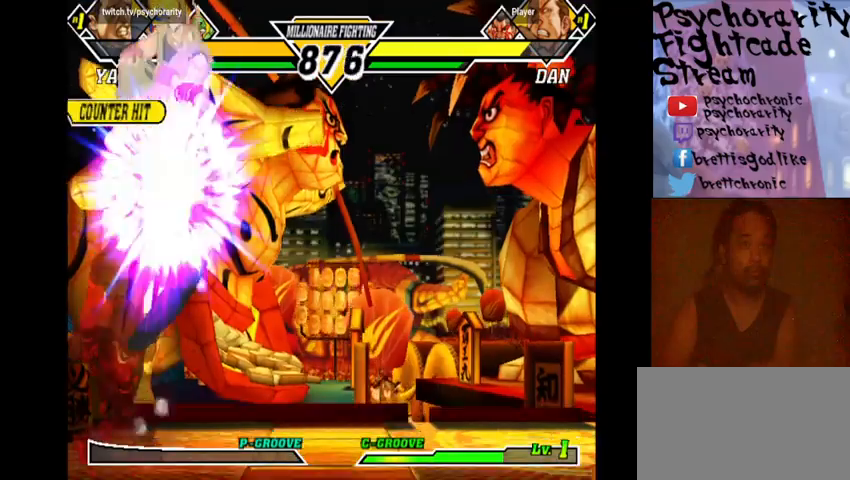
{"buttons": [], "events": []}
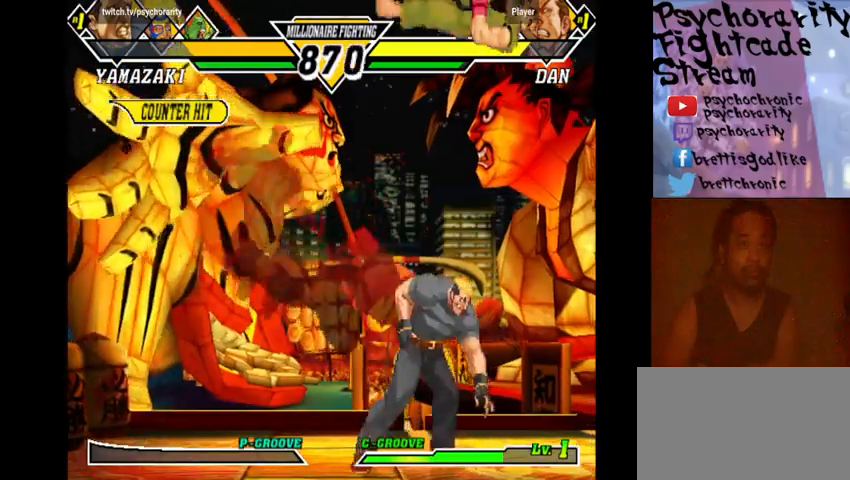
{"buttons": [], "events": []}
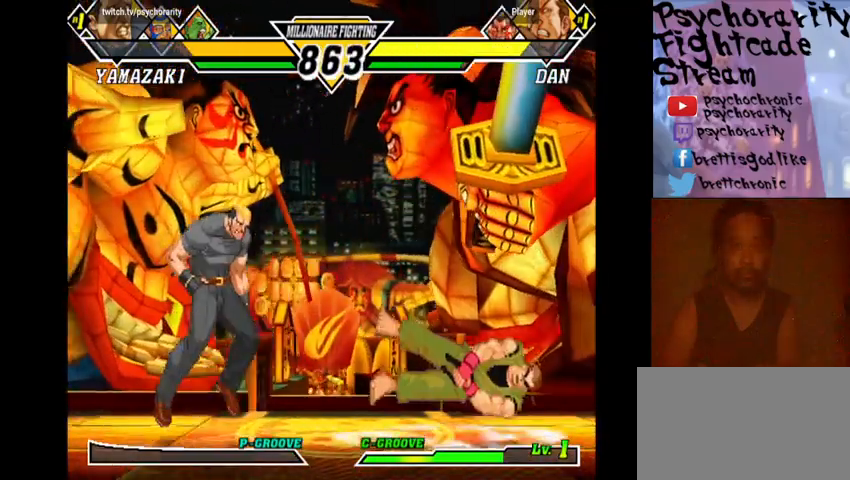
{"buttons": [], "events": []}
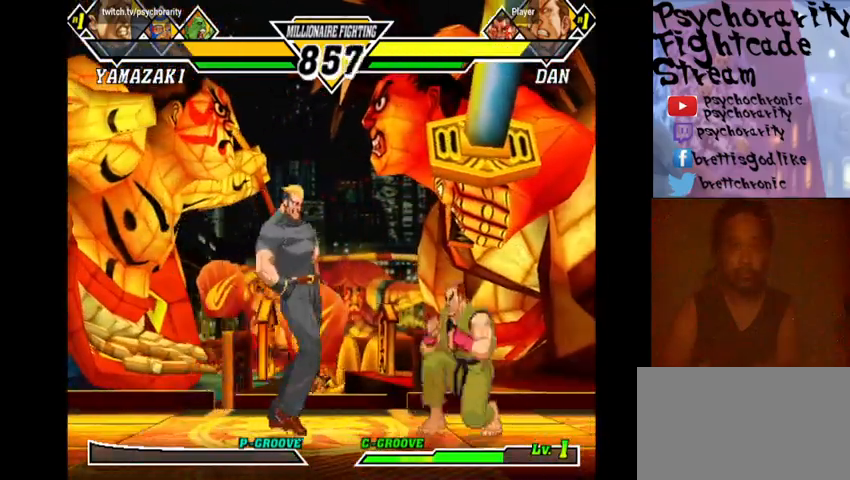
{"buttons": [], "events": [[67, "CIRCLE", "down"], [133, "CIRCLE", "up"]]}
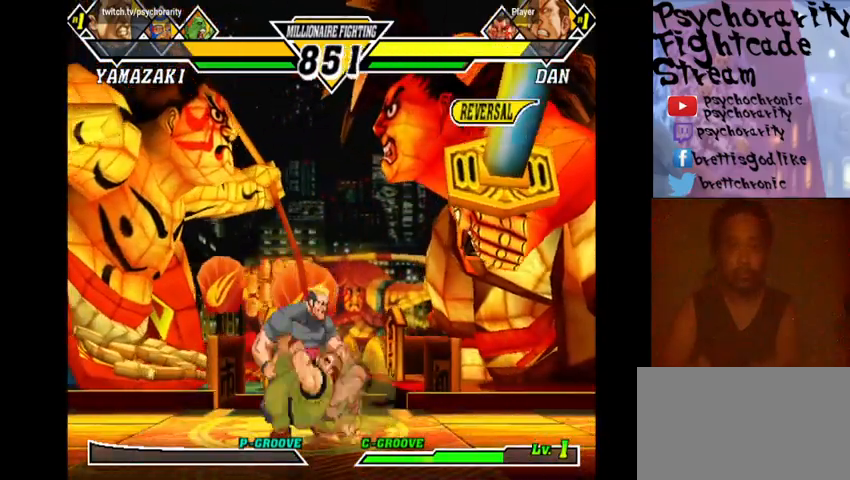
{"buttons": [], "events": [[67, "R1", "down"], [133, "R1", "up"], [167, "R1", "down"], [267, "R1", "up"], [300, "R1", "down"], [367, "R1", "up"], [433, "R1", "down"], [500, "R1", "up"]]}
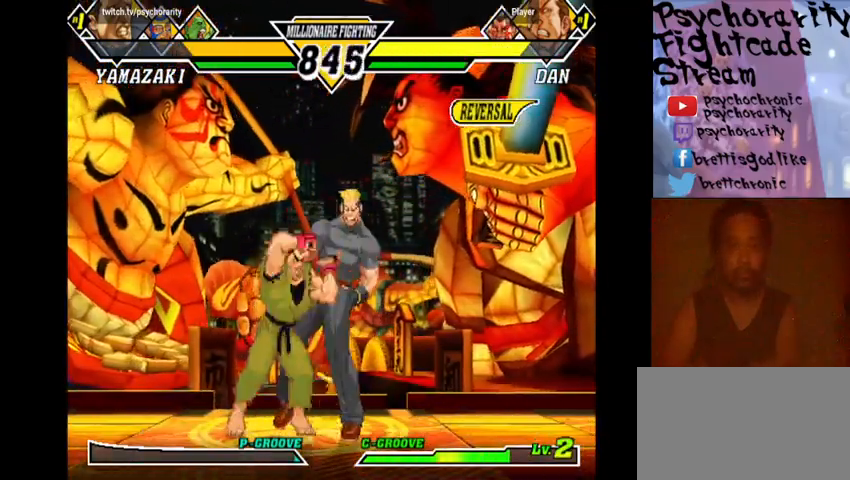
{"buttons": [], "events": [[100, "R1", "down"], [167, "R1", "up"]]}
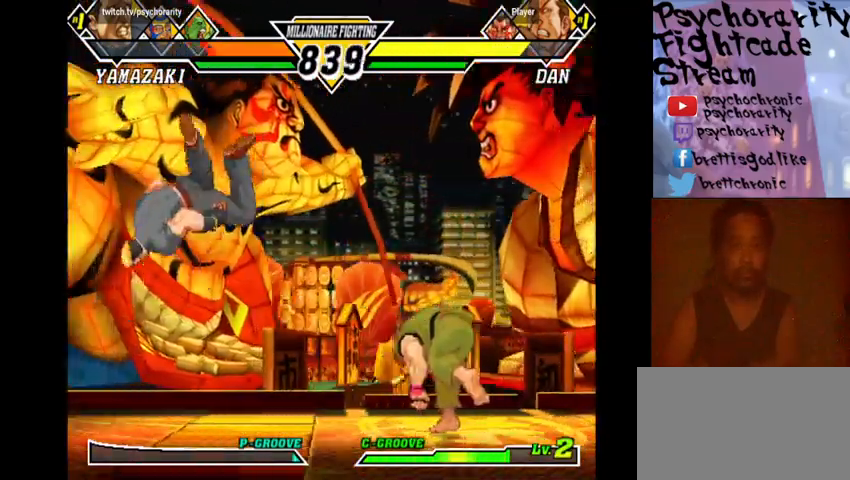
{"buttons": ["SQUARE", "TRIANGLE", "R1"], "events": [[133, "R1", "down"], [133, "SQUARE", "down"], [133, "TRIANGLE", "down"]]}
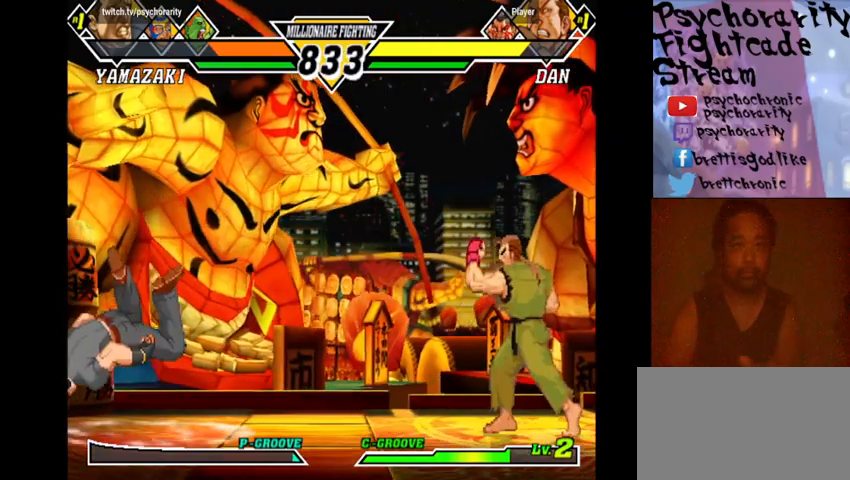
{"buttons": ["SQUARE", "TRIANGLE", "R1"], "events": []}
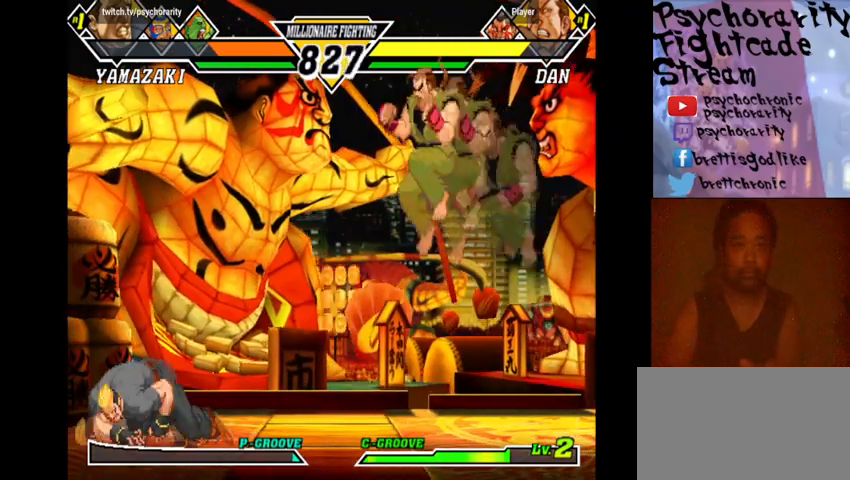
{"buttons": [], "events": [[167, "SQUARE", "up"], [200, "R1", "up"], [200, "TRIANGLE", "up"], [367, "R2", "down"], [467, "R2", "up"]]}
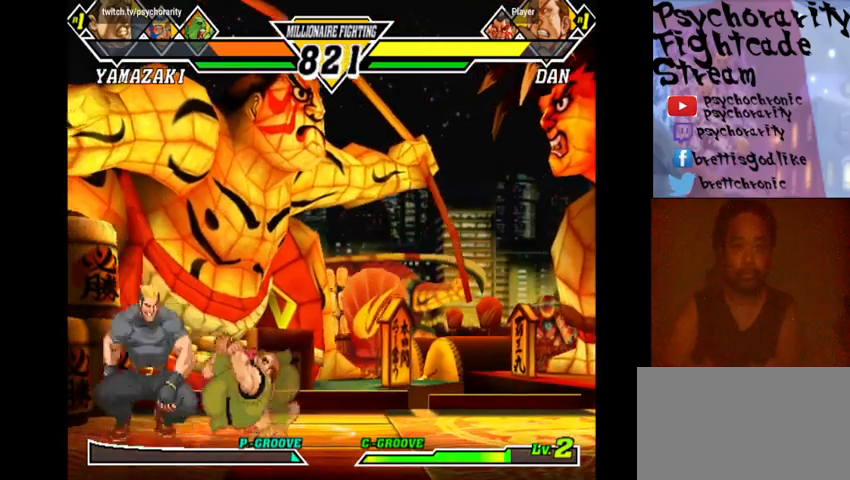
{"buttons": ["R1"], "events": [[33, "R2", "down"], [133, "R2", "up"], [300, "R1", "down"], [400, "R1", "up"], [433, "R1", "down"]]}
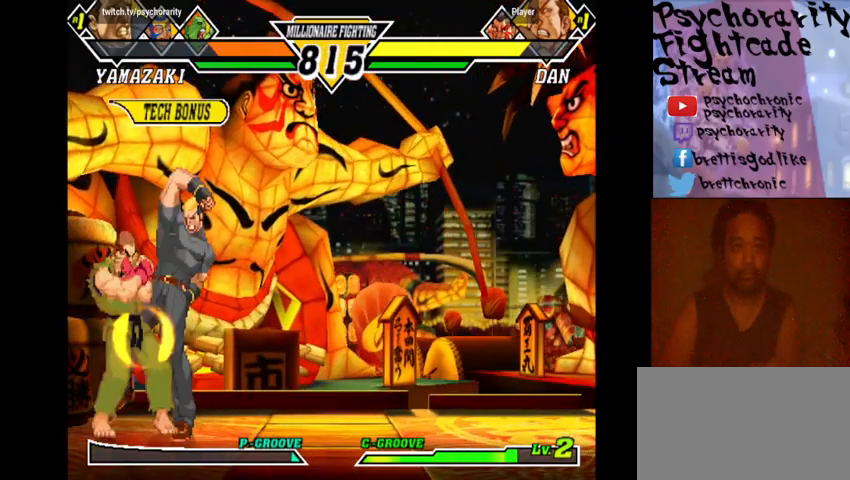
{"buttons": ["R1"], "events": [[33, "R1", "up"], [67, "R1", "down"], [167, "R1", "up"], [200, "R1", "down"], [300, "R1", "up"], [333, "R1", "down"], [400, "R1", "up"], [467, "R1", "down"]]}
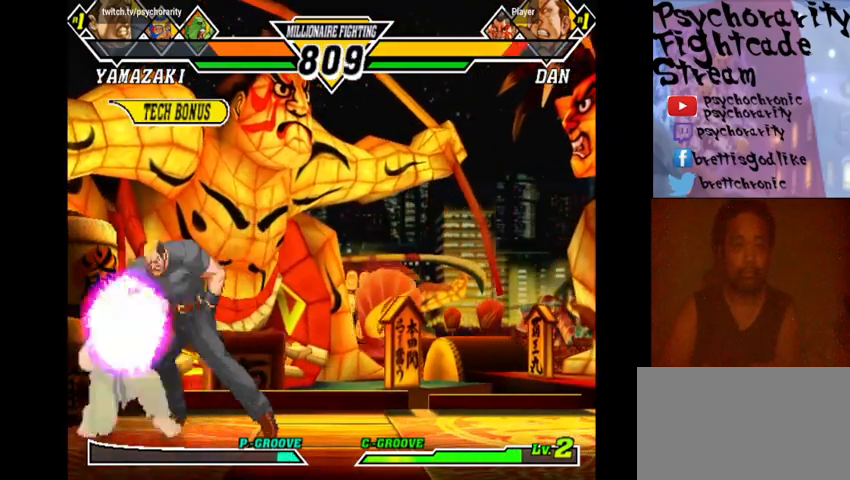
{"buttons": [], "events": [[33, "R1", "up"], [67, "R1", "down"], [167, "R1", "up"], [200, "R1", "down"], [300, "R1", "up"]]}
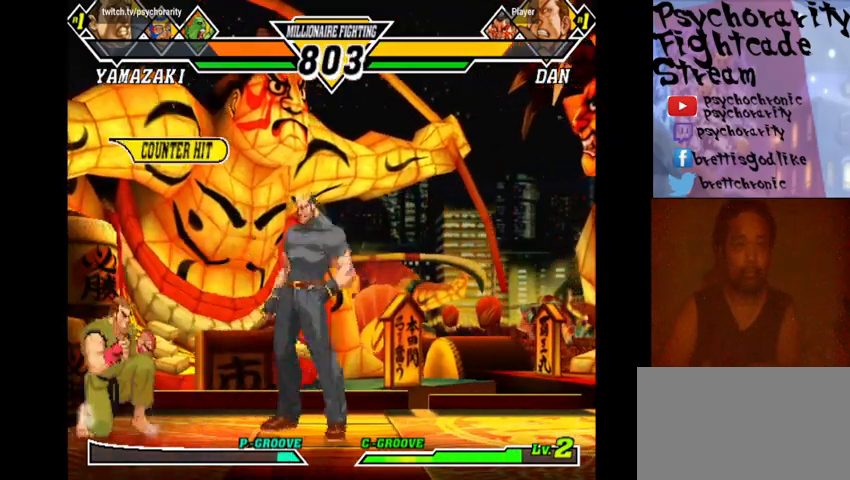
{"buttons": ["R2"], "events": [[433, "R2", "down"]]}
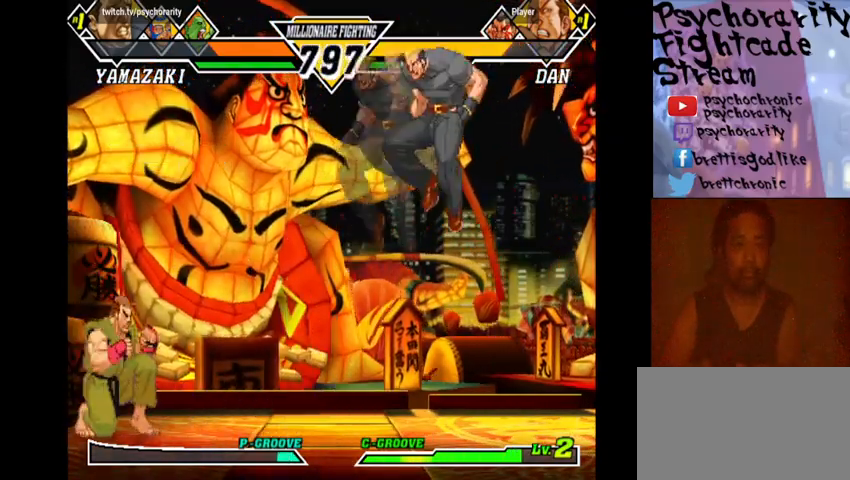
{"buttons": [], "events": [[67, "R2", "up"], [300, "R1", "down"], [400, "R1", "up"]]}
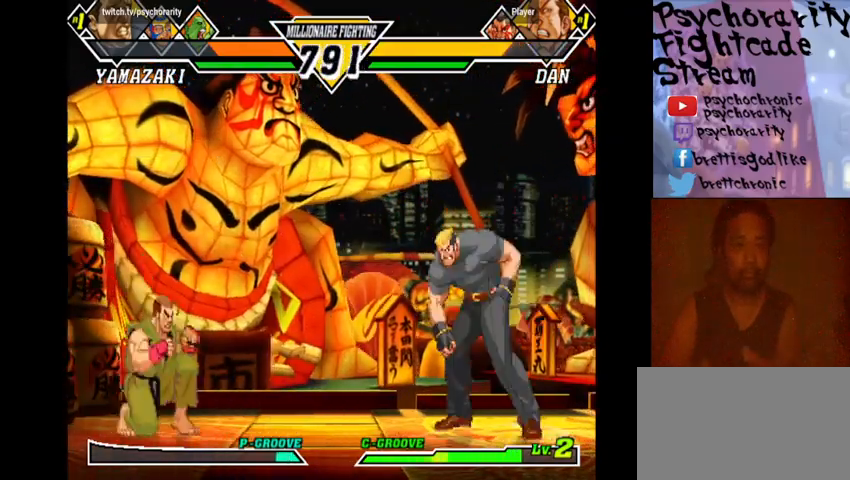
{"buttons": [], "events": []}
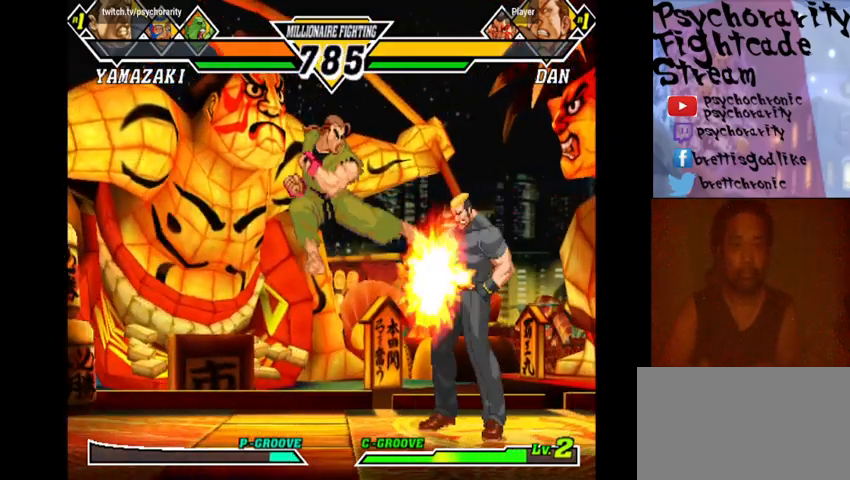
{"buttons": ["R2"], "events": [[167, "R2", "down"], [300, "R2", "up"], [333, "R2", "down"], [433, "R2", "up"], [467, "R2", "down"]]}
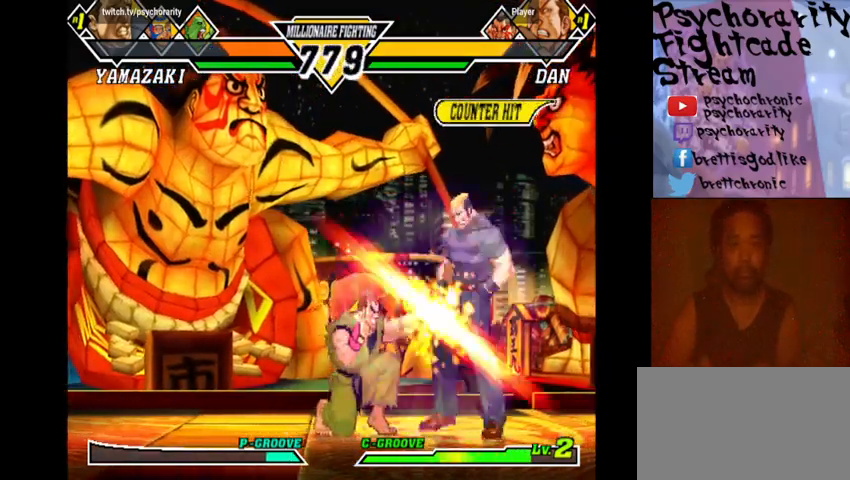
{"buttons": ["R2"], "events": [[33, "R2", "up"], [100, "R2", "down"], [200, "R2", "up"], [233, "R2", "down"], [333, "R2", "up"], [367, "R2", "down"]]}
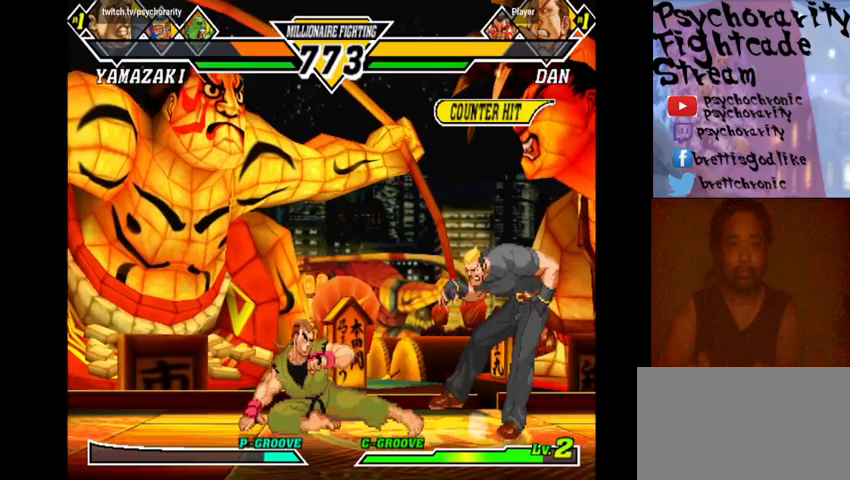
{"buttons": [], "events": [[100, "R2", "up"], [133, "R2", "down"], [233, "R2", "up"], [300, "R2", "down"], [433, "R2", "up"]]}
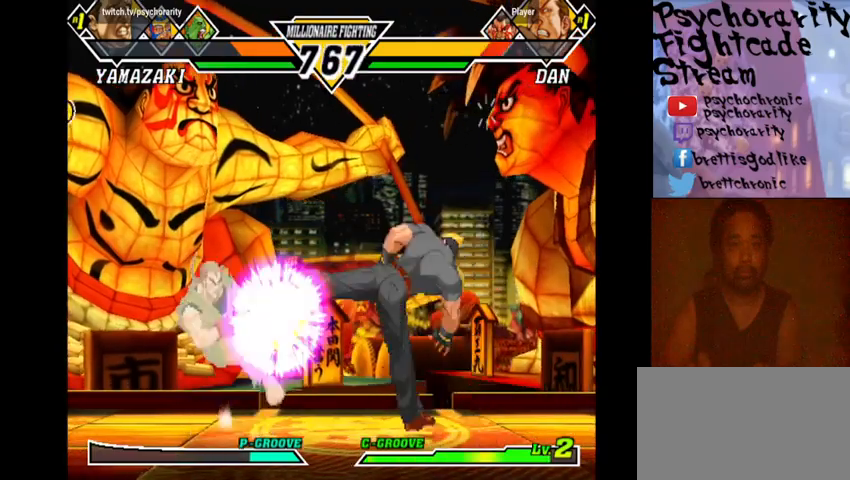
{"buttons": [], "events": []}
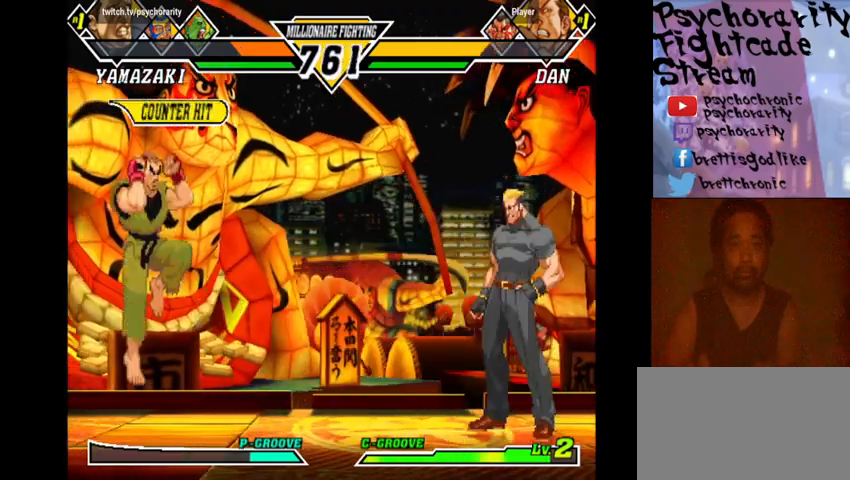
{"buttons": [], "events": [[100, "R2", "down"], [200, "R2", "up"]]}
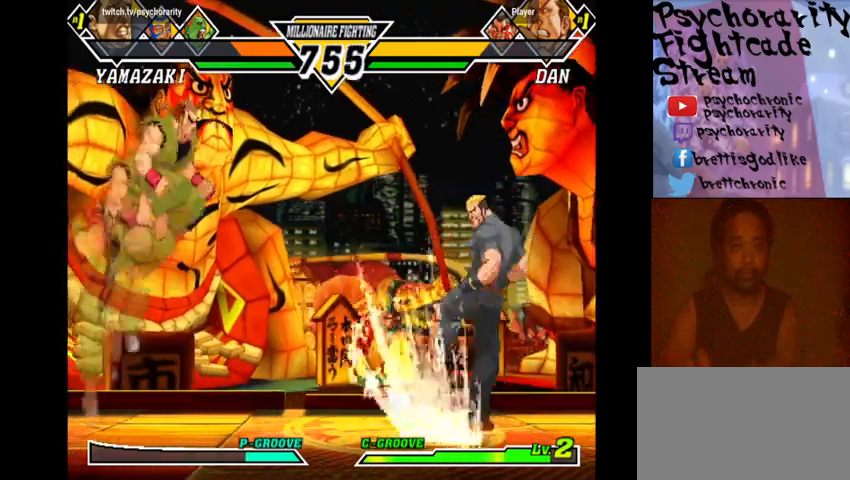
{"buttons": ["R2"], "events": [[433, "R2", "down"]]}
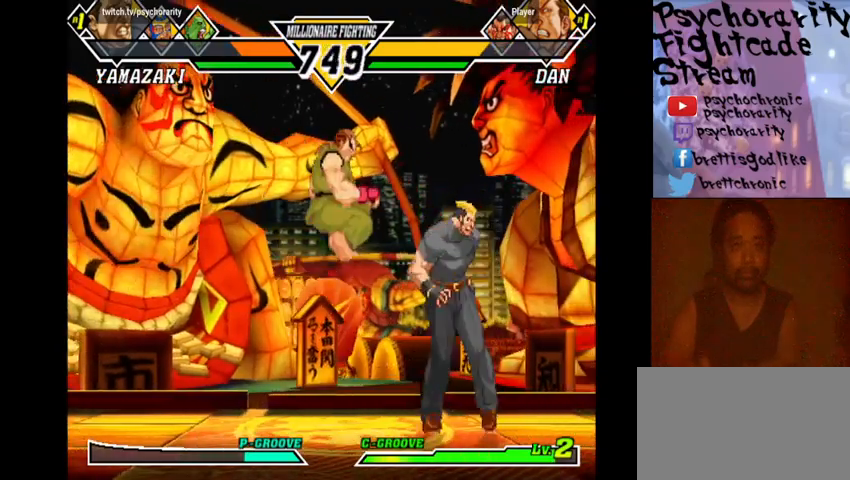
{"buttons": [], "events": [[200, "R2", "up"], [233, "R2", "down"], [367, "R2", "up"]]}
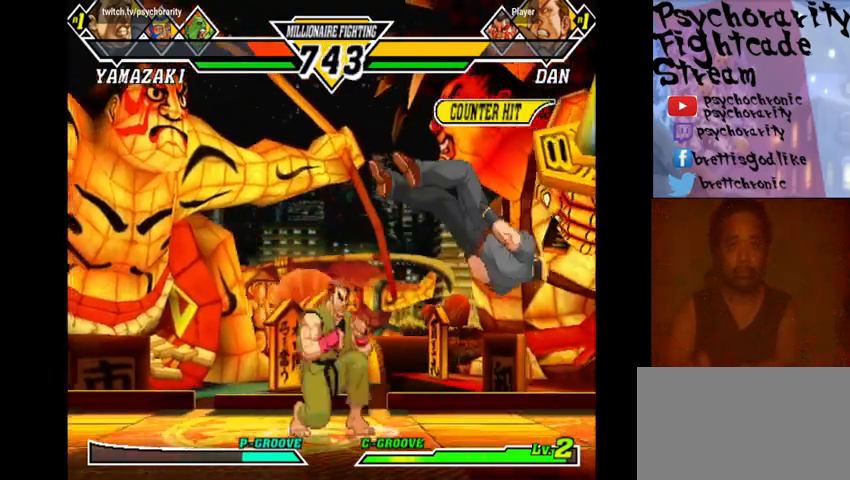
{"buttons": ["SQUARE", "TRIANGLE", "R1"], "events": [[233, "R1", "down"], [233, "SQUARE", "down"], [233, "TRIANGLE", "down"]]}
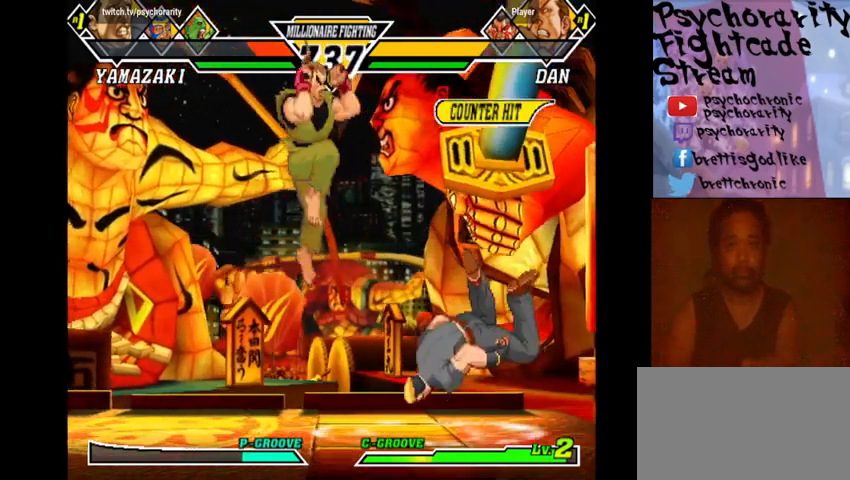
{"buttons": ["SQUARE", "TRIANGLE", "R1"], "events": []}